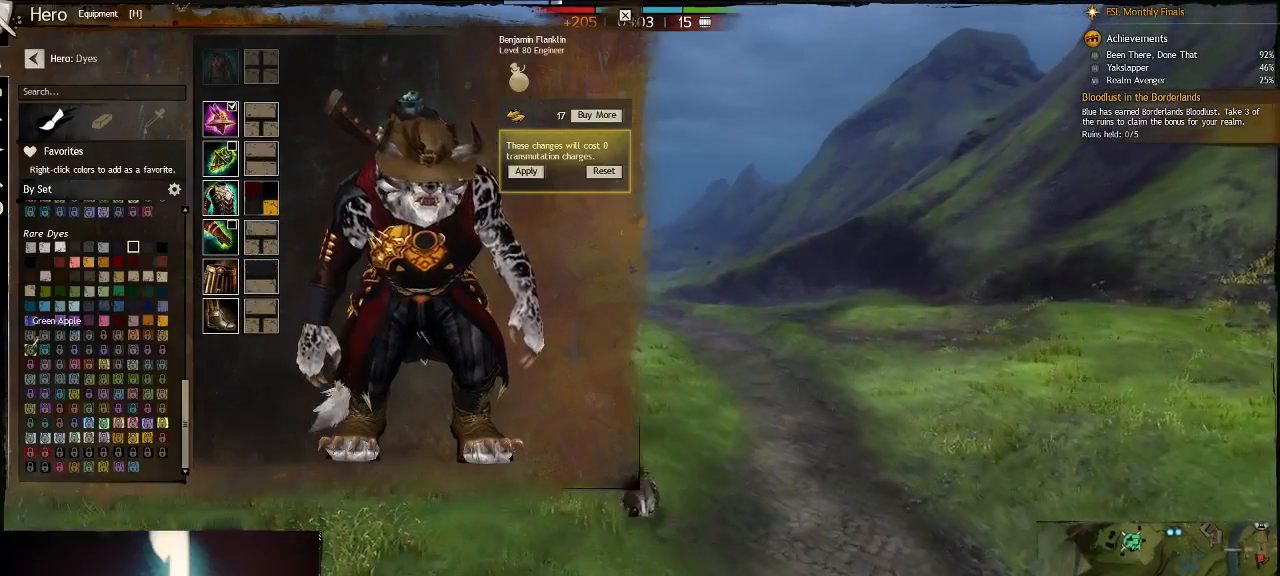
Gameplay with keyboard; each line is a JSON object with the keys held at the frame after it. "events" lists presses ("down") and releases ("up") of ".", "/", "0", "1", "2", "3", "4", "5", "6", "7", "8", "9", "a", "alt_l", "alt_r", "b", "backslash", "backspace", "c", "caps_lock", "comma", "ctrl_l", "ctrl_r", "d", "down", "e", "equals", "escape", "f", "f1", "f10", "f11", "f12", "f2", "f3", "f4", "f5", "f6", "f7", "f8", "f9", "g", "h", "i", "j", "k", "l", "lbracket", "left", "m", "minus", "n", "num0", "num1", "num2", "num3", "num4", "num5", "num6", "num7", "num8", "num9", "o", "p", "q", "quote", "r", "rbracket", "return", "right", "s", "semicolon", "shift_l", "shift_r", "space", "super", "t", "tab", "tilde", "u", "up", "v", "w", "x", "y" and "z" between this image and that frame as [ms after this image, input, new state], when the widget could be followed in between. No other keys are recorded. Mouse input is not recorded.
{"keys": [], "events": [[467, "a", "up"]]}
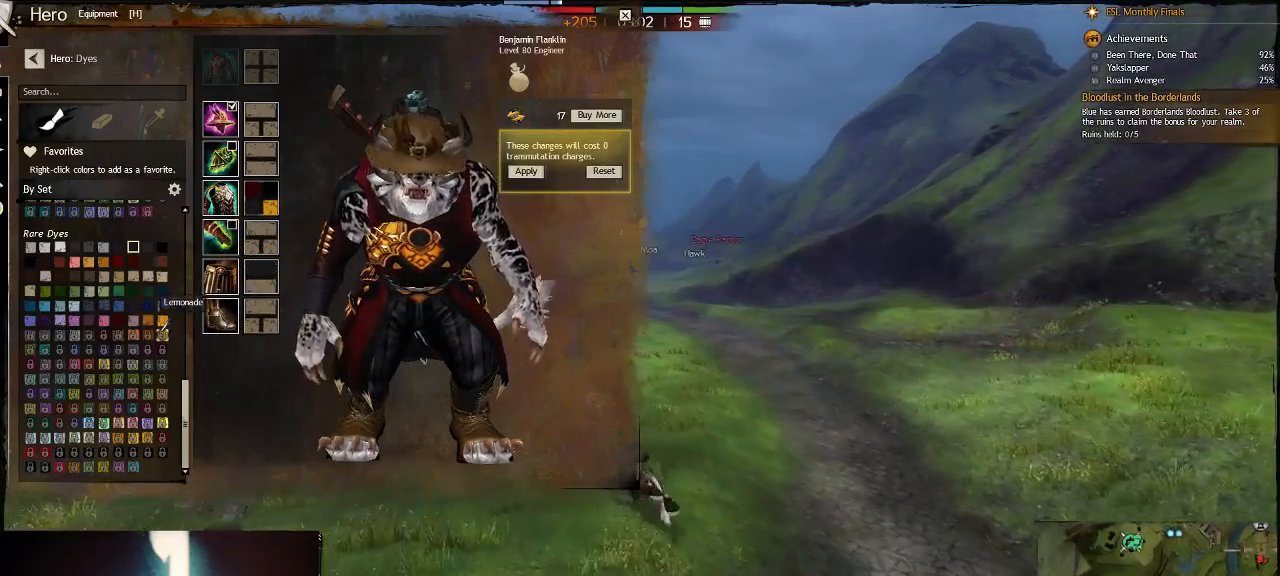
{"keys": ["a"], "events": [[433, "a", "down"]]}
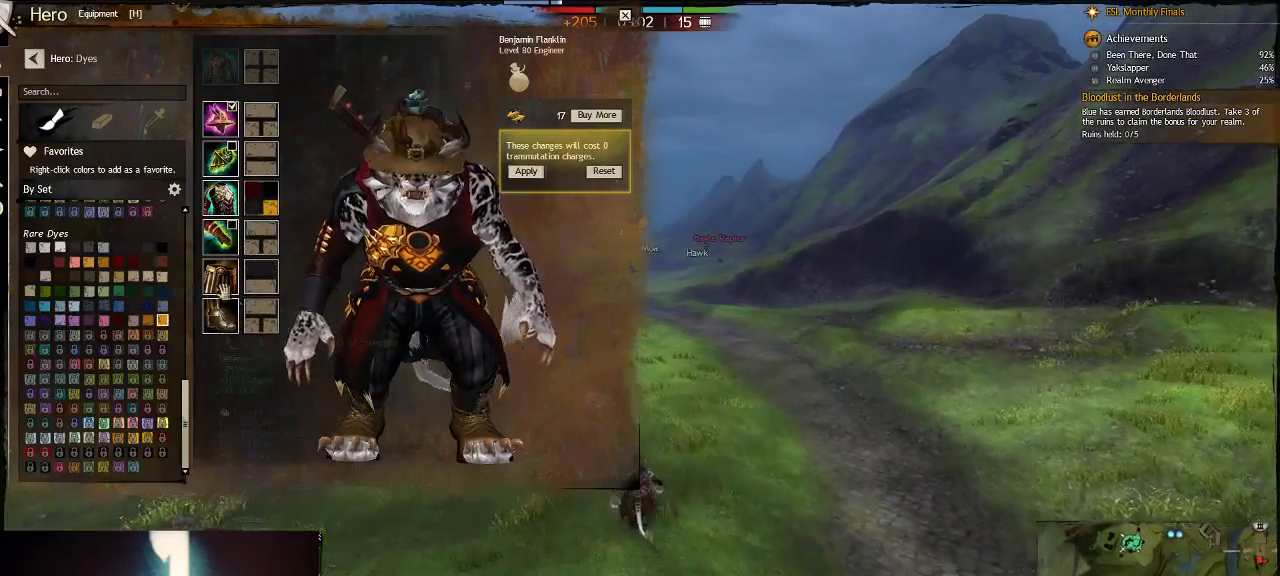
{"keys": [], "events": [[300, "a", "up"]]}
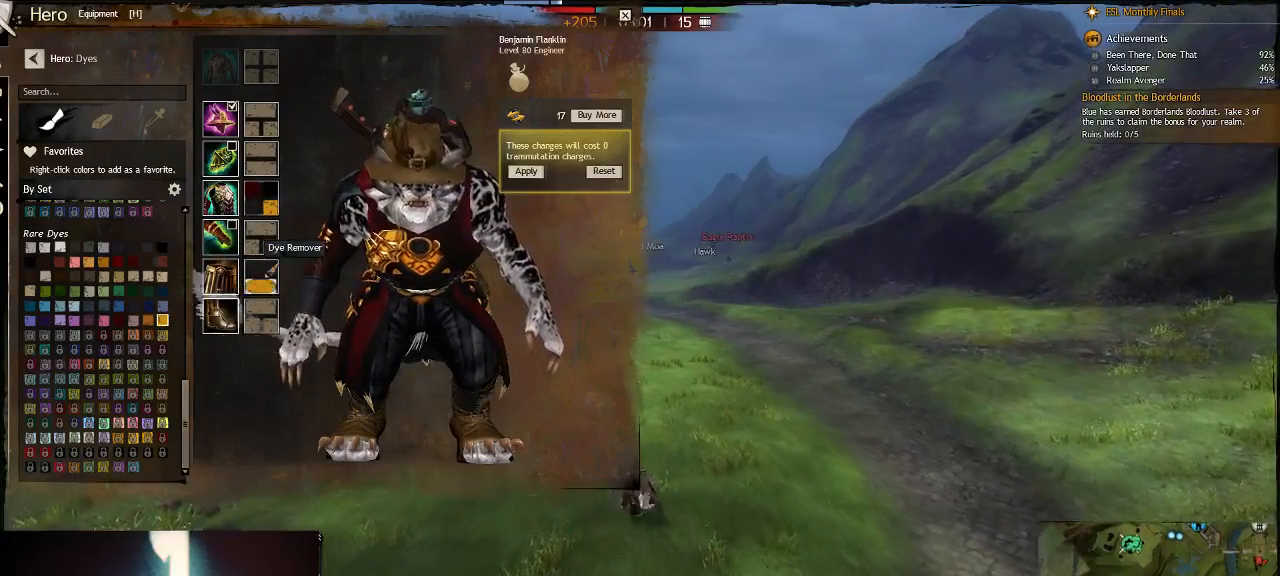
{"keys": ["a"], "events": [[300, "a", "down"]]}
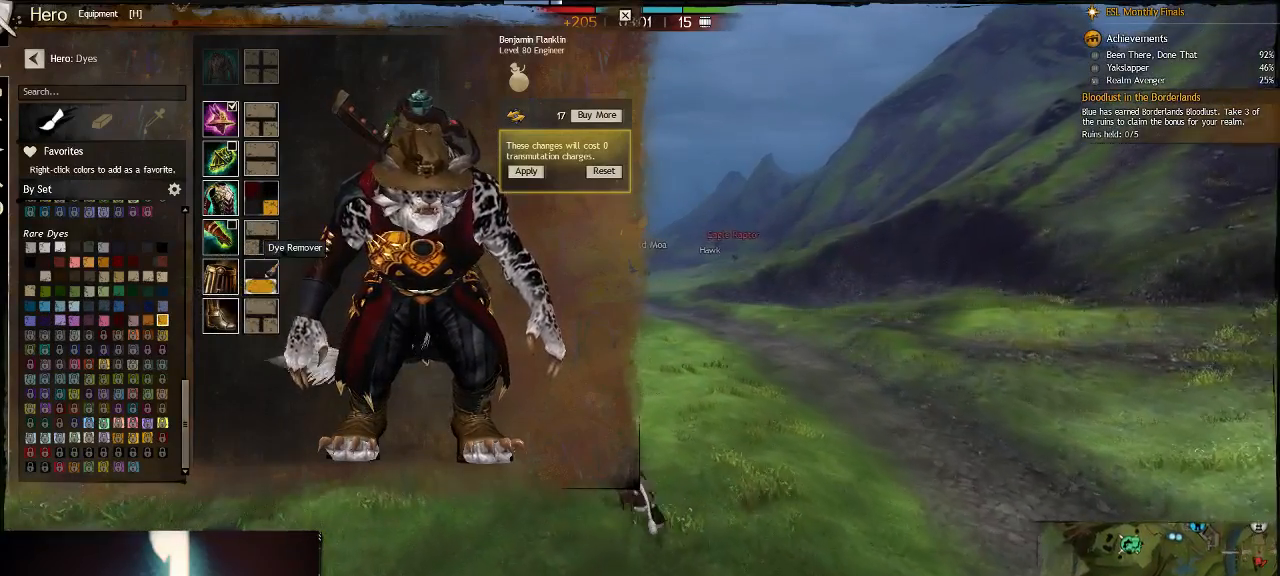
{"keys": ["a"], "events": [[167, "a", "up"], [433, "a", "down"]]}
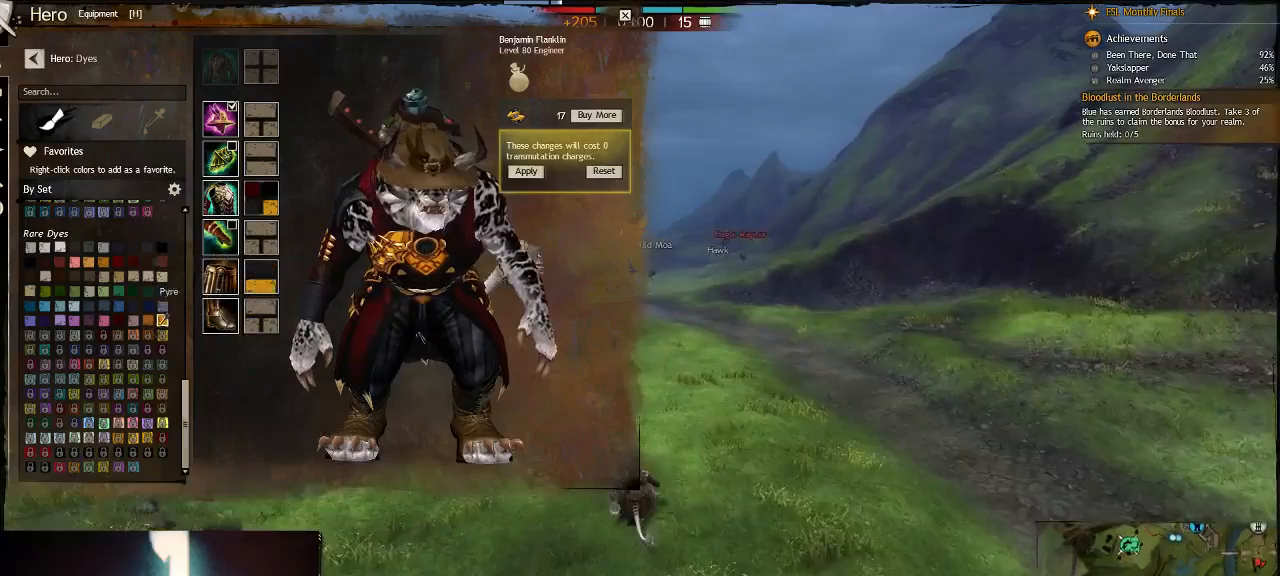
{"keys": ["a"], "events": []}
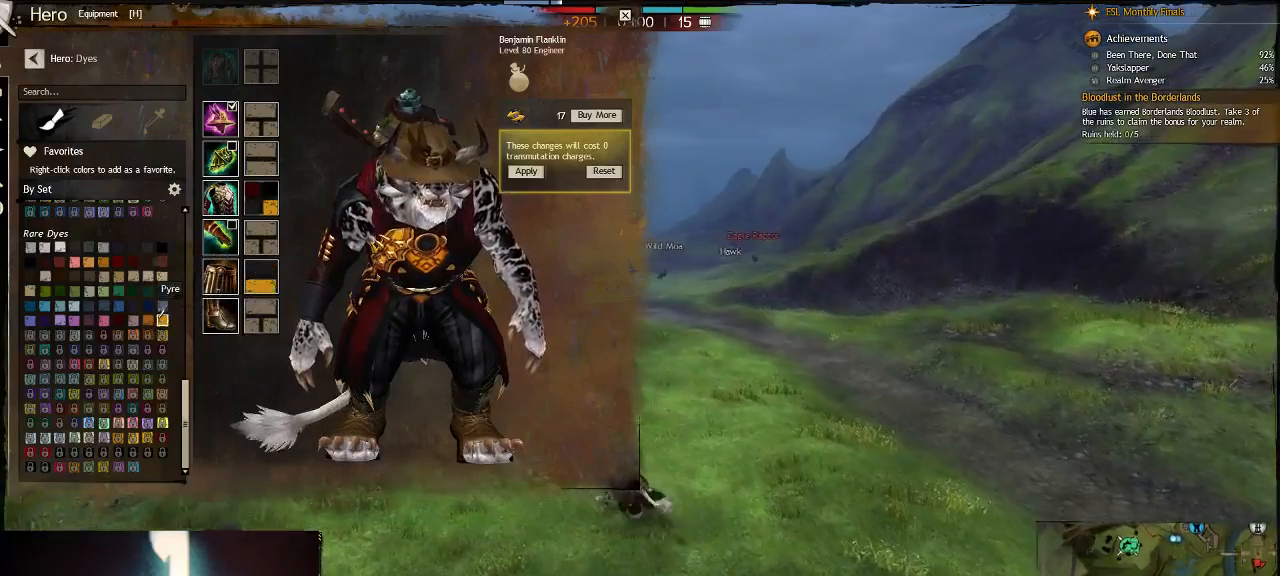
{"keys": ["a"], "events": []}
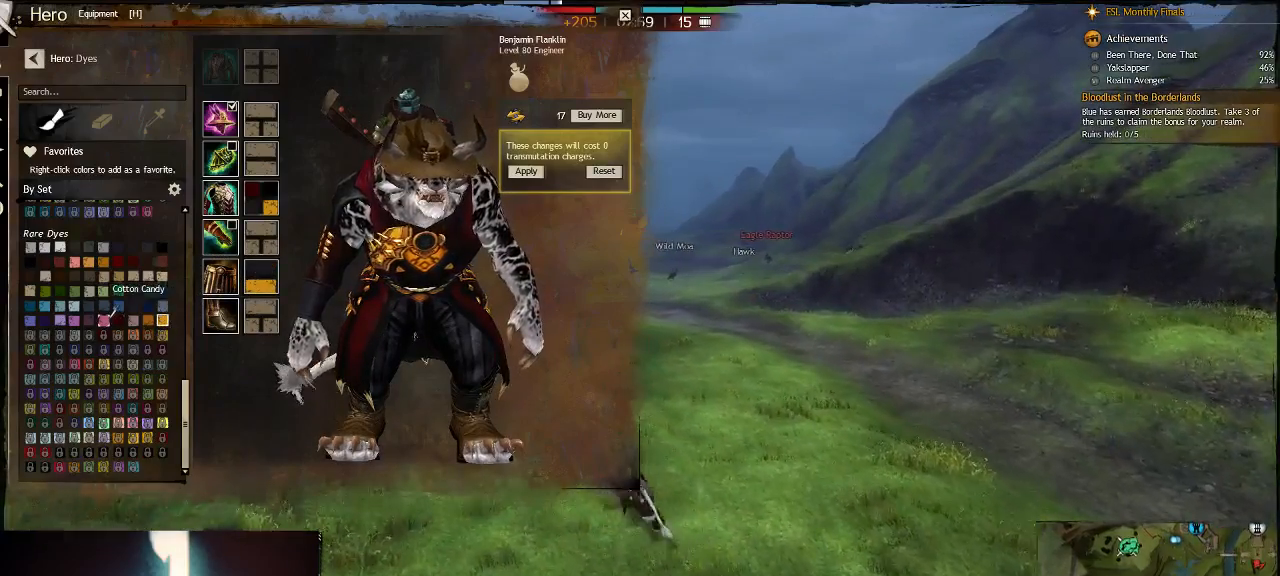
{"keys": ["a"], "events": []}
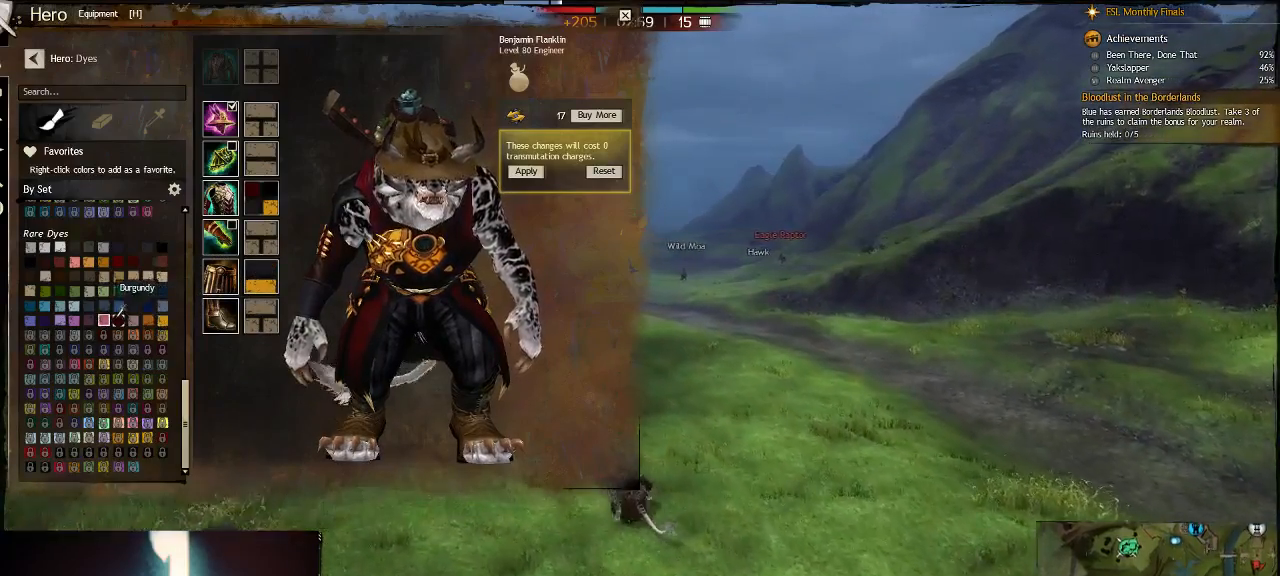
{"keys": ["a"], "events": [[167, "a", "up"], [467, "a", "down"]]}
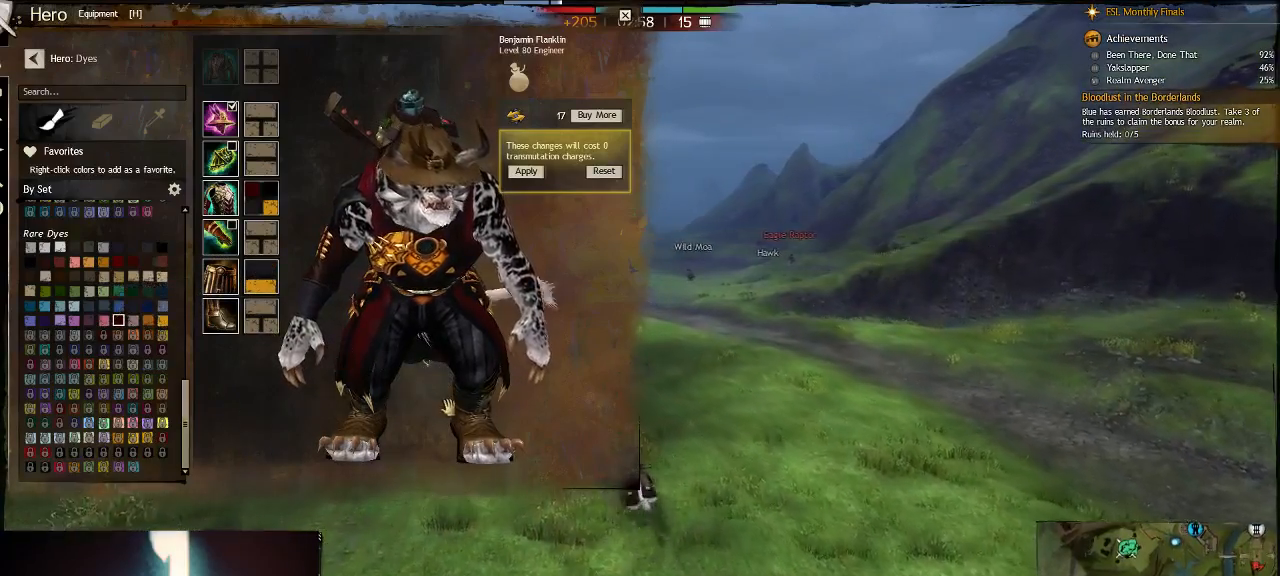
{"keys": [], "events": [[233, "a", "up"]]}
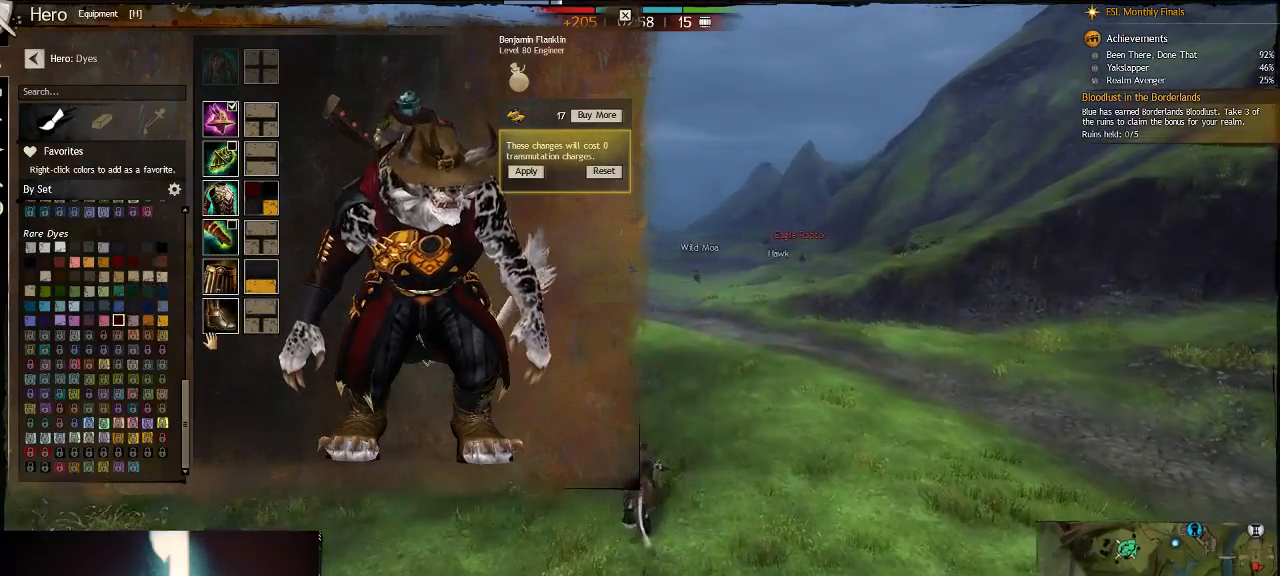
{"keys": [], "events": [[67, "a", "down"], [400, "a", "up"]]}
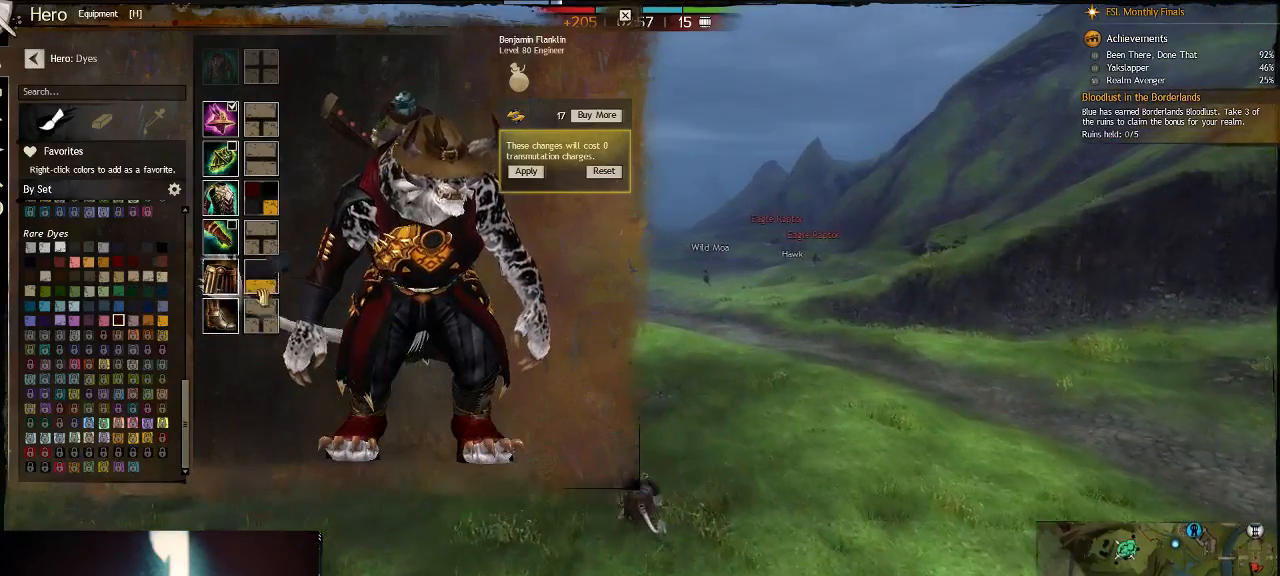
{"keys": ["a"], "events": [[400, "a", "down"]]}
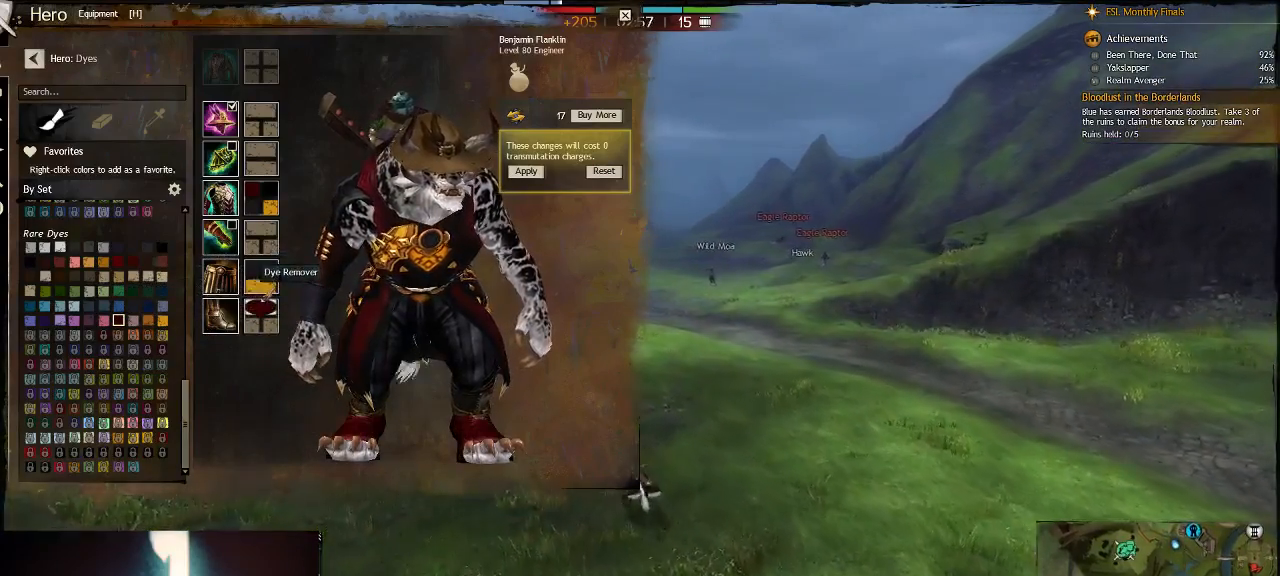
{"keys": ["a"], "events": []}
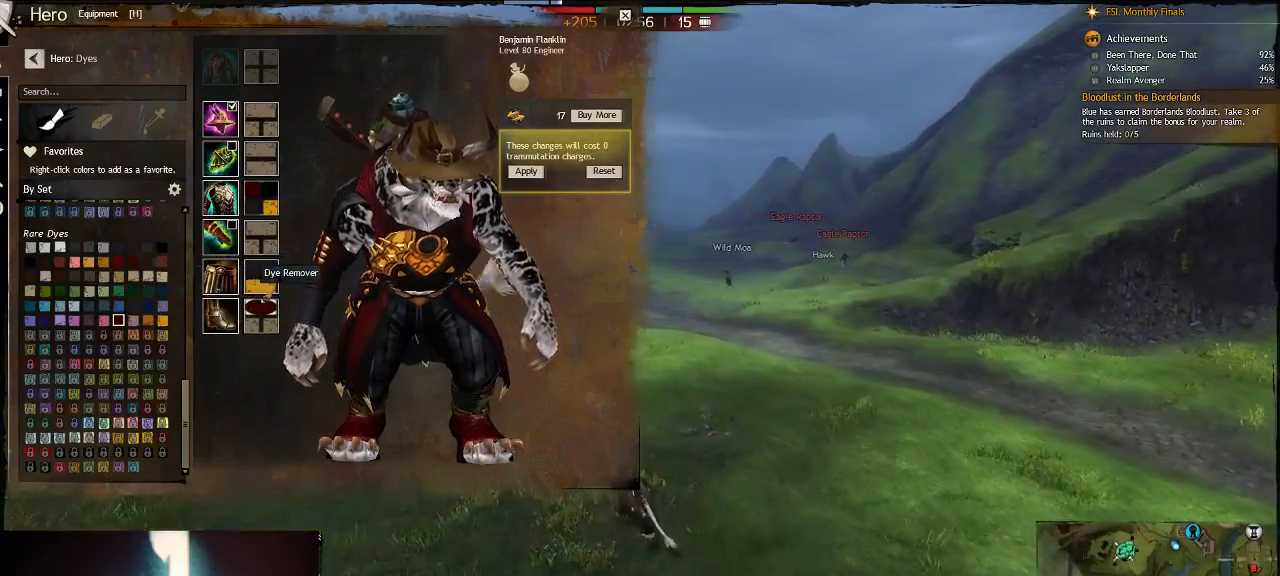
{"keys": ["a"], "events": []}
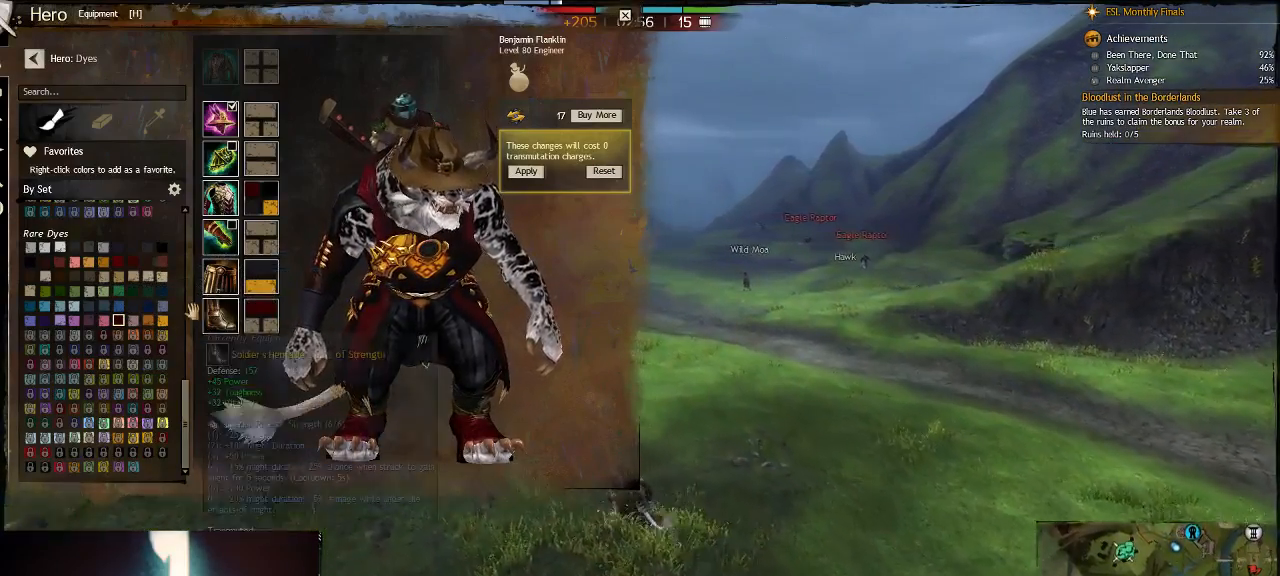
{"keys": ["a"], "events": []}
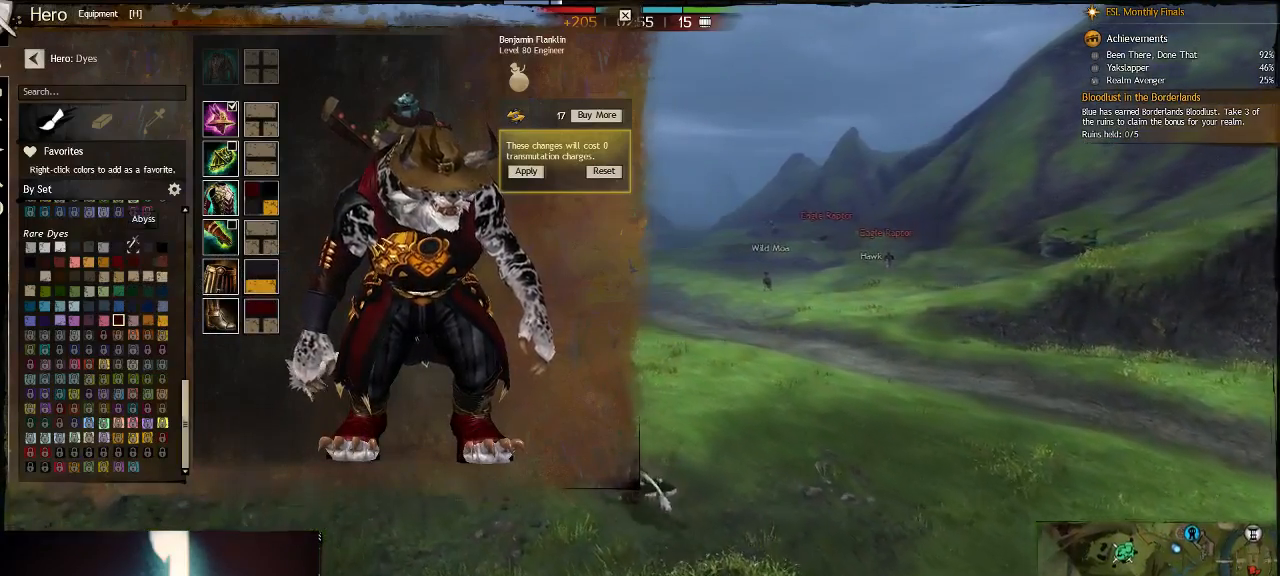
{"keys": [], "events": [[283, "a", "up"]]}
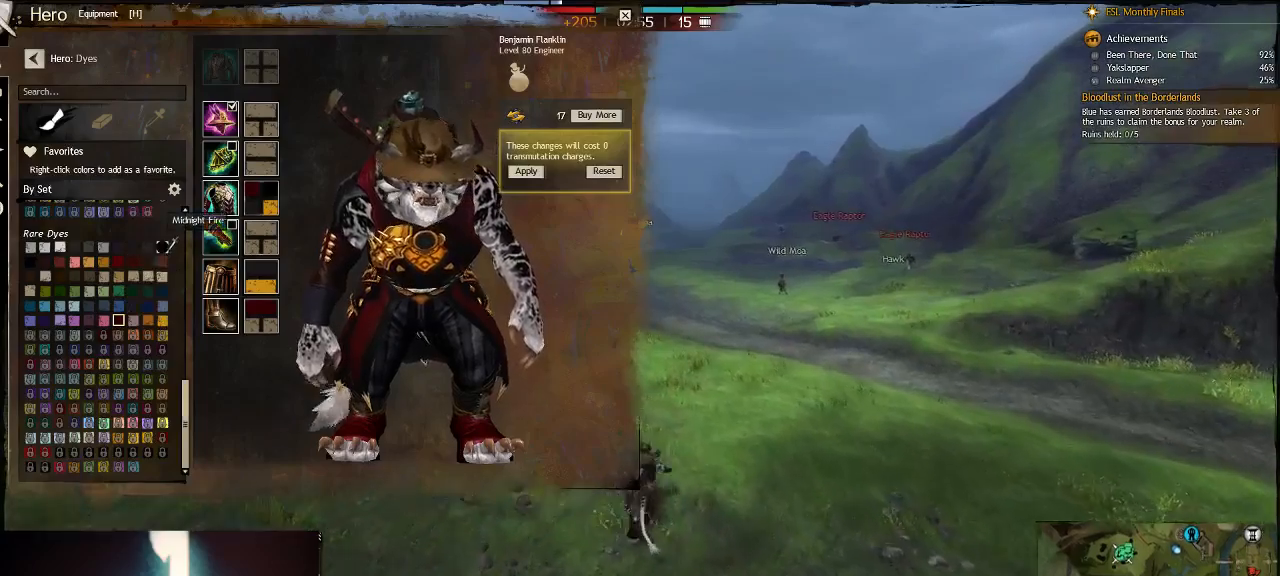
{"keys": ["a"], "events": [[483, "a", "down"]]}
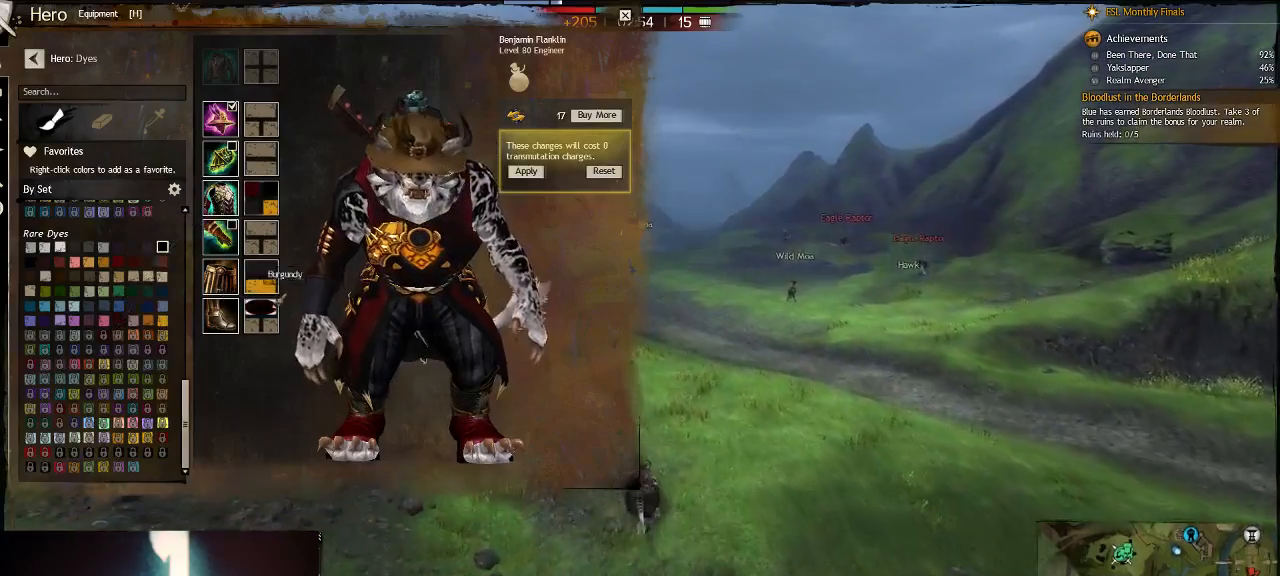
{"keys": [], "events": [[483, "a", "up"]]}
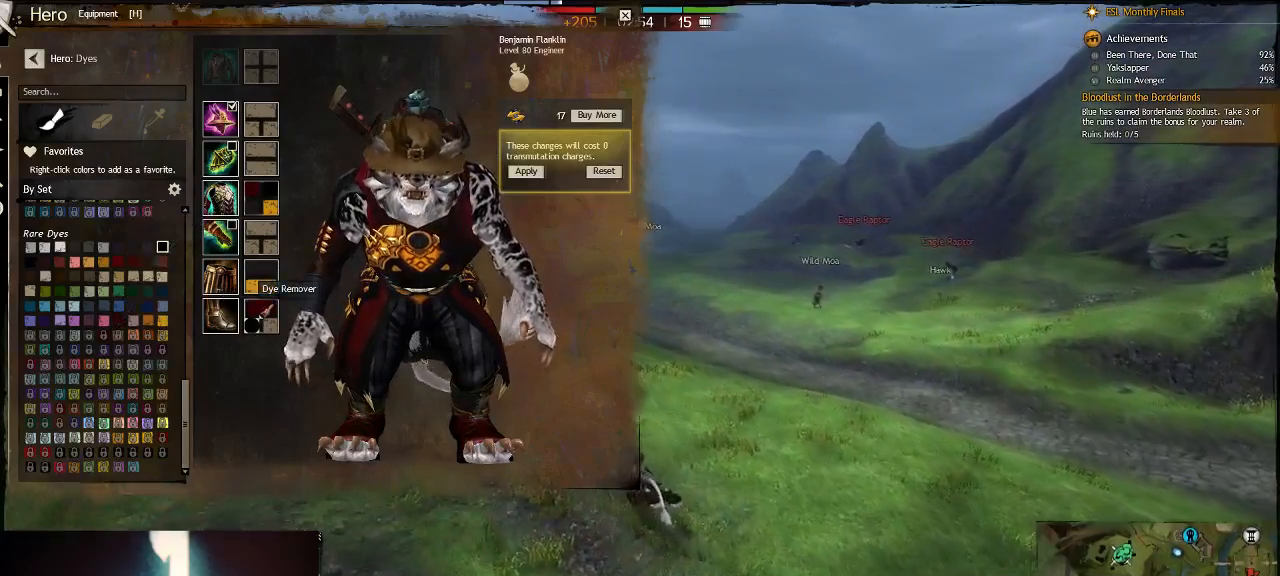
{"keys": [], "events": []}
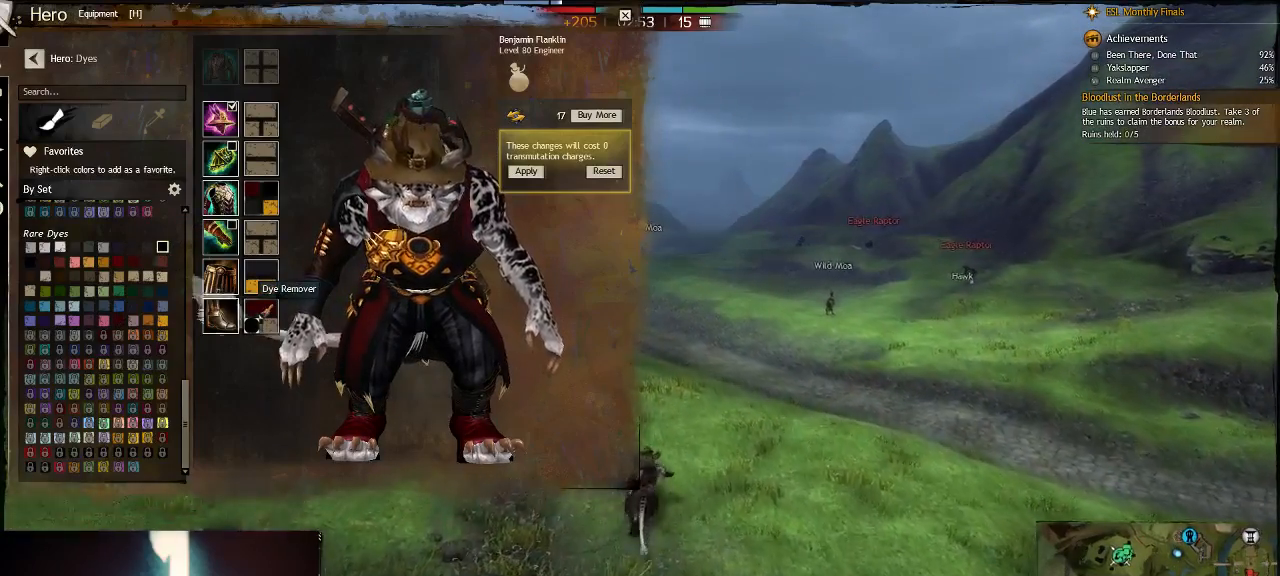
{"keys": ["a"], "events": [[217, "a", "down"]]}
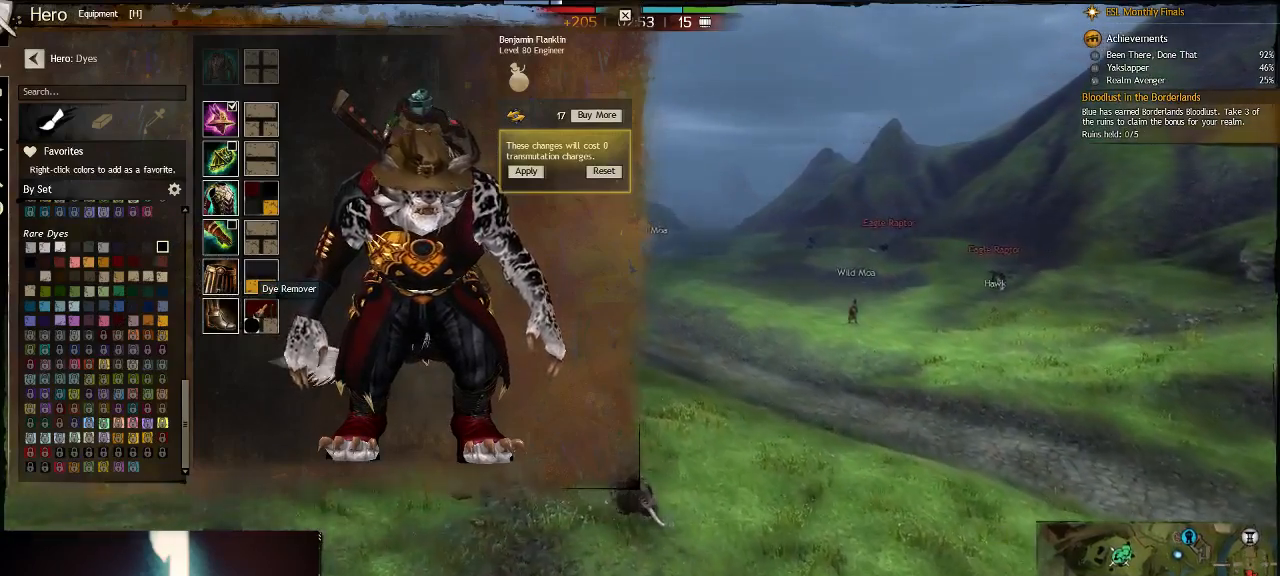
{"keys": [], "events": [[333, "a", "up"]]}
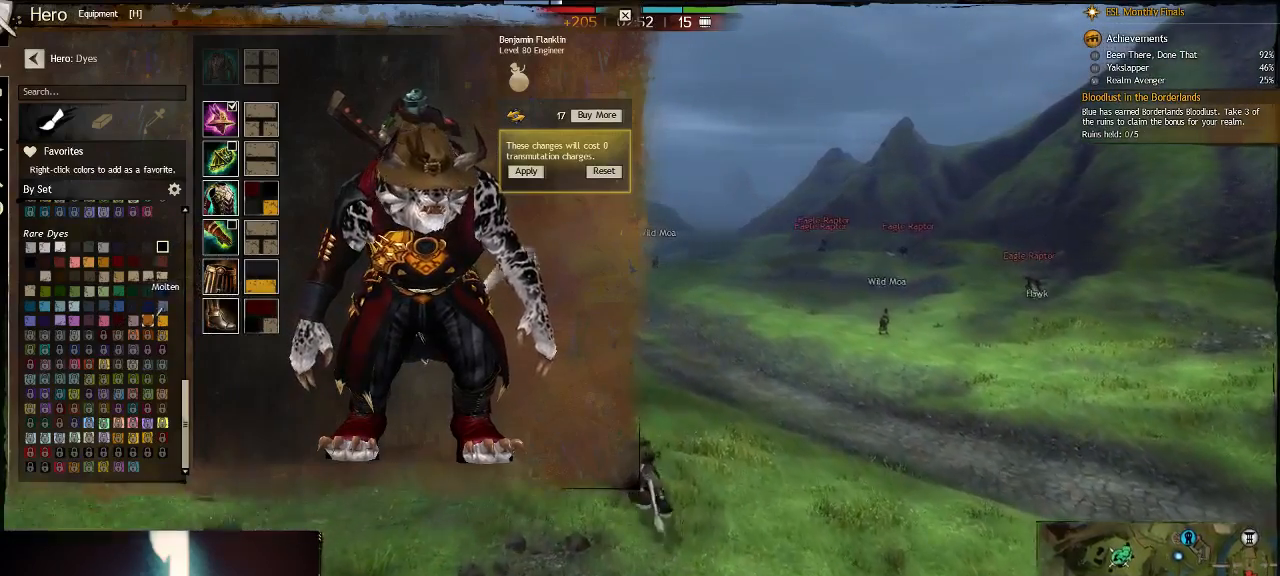
{"keys": [], "events": []}
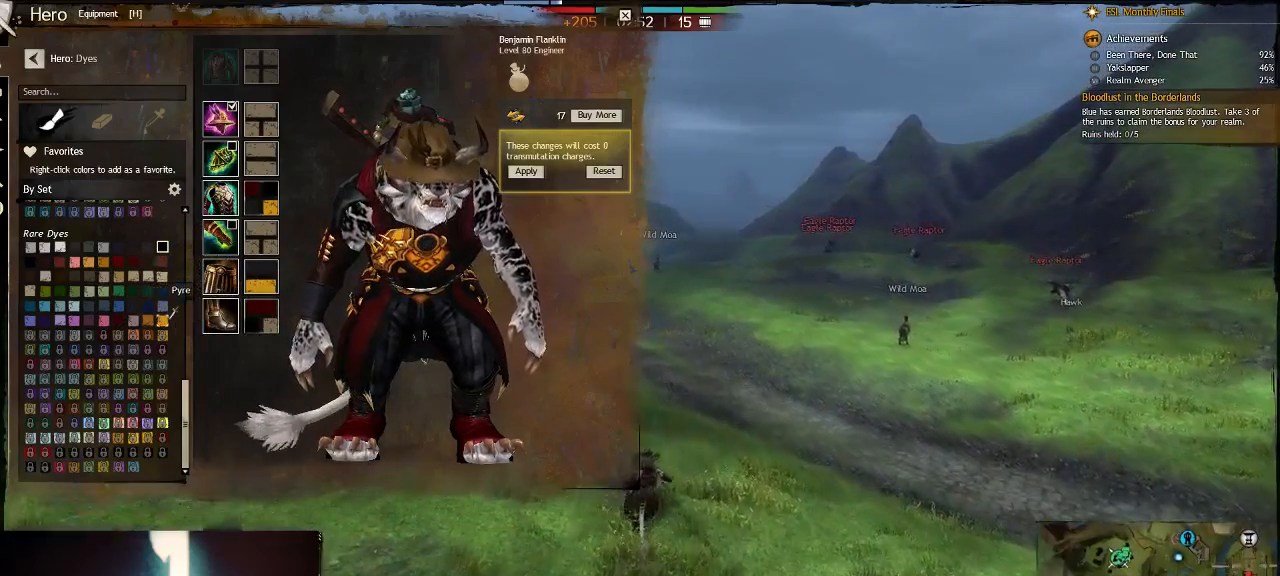
{"keys": [], "events": []}
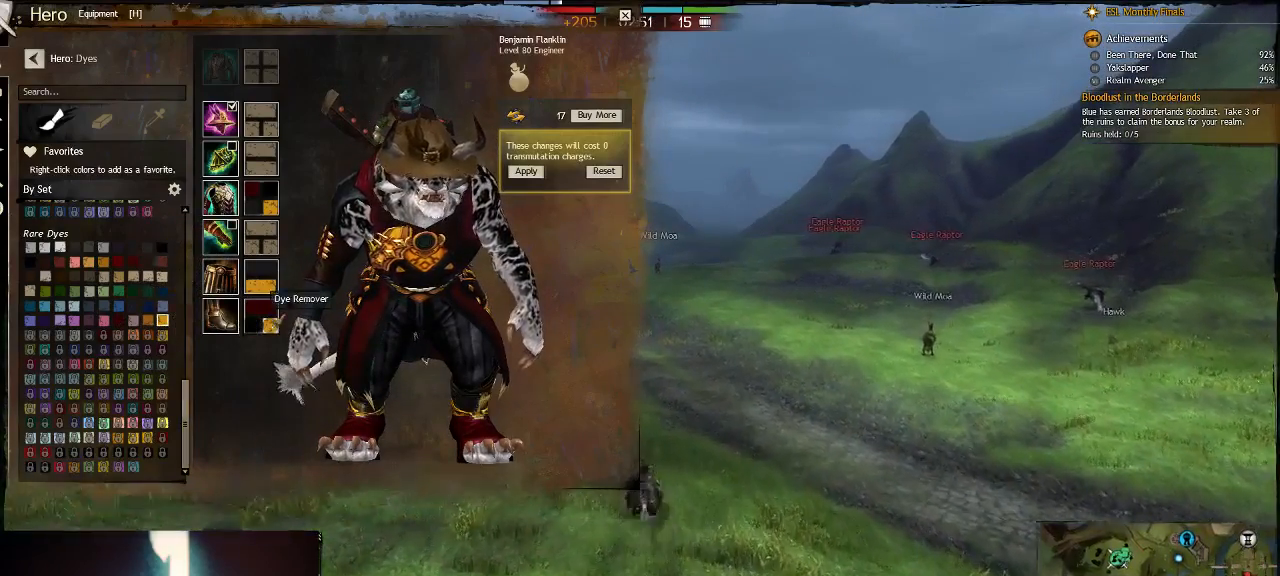
{"keys": [], "events": []}
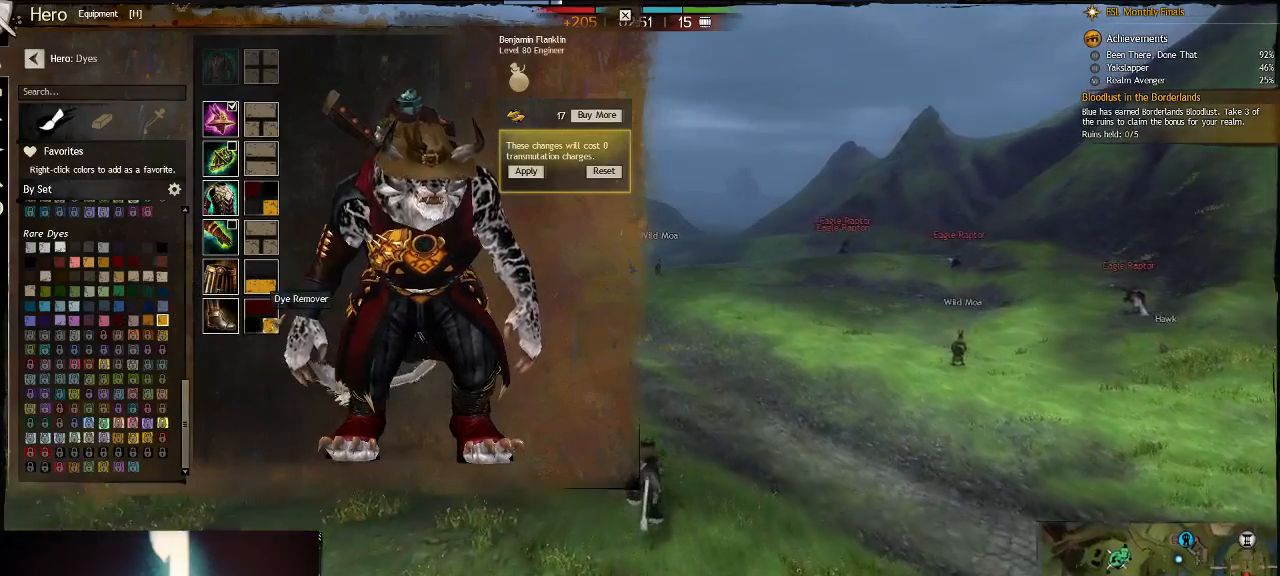
{"keys": [], "events": [[67, "a", "down"], [433, "a", "up"]]}
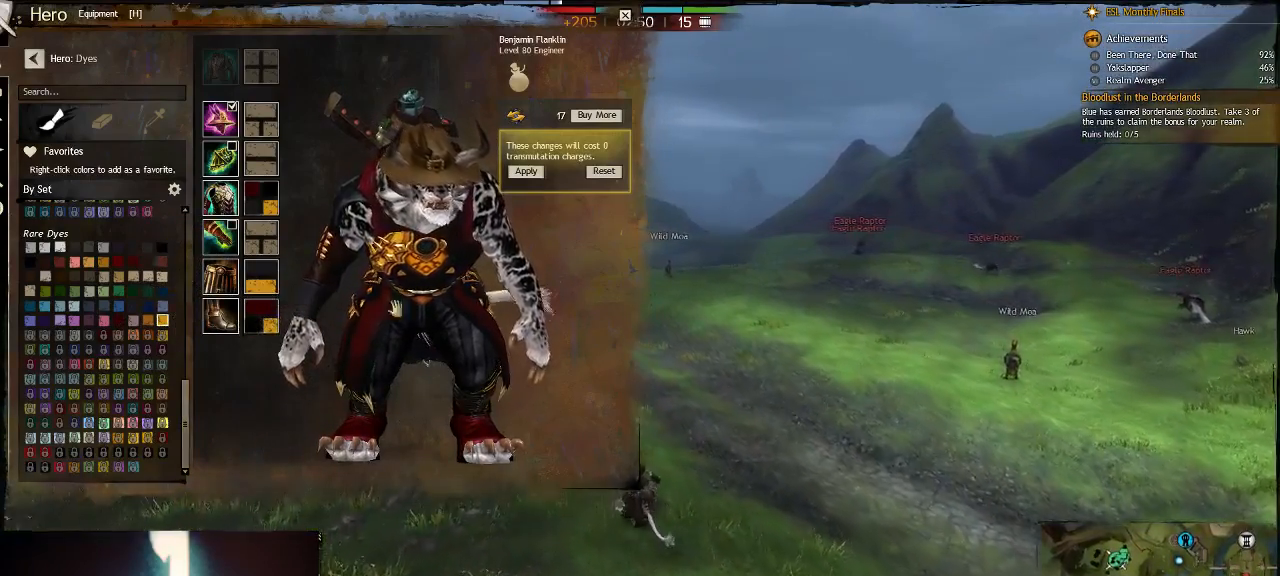
{"keys": [], "events": []}
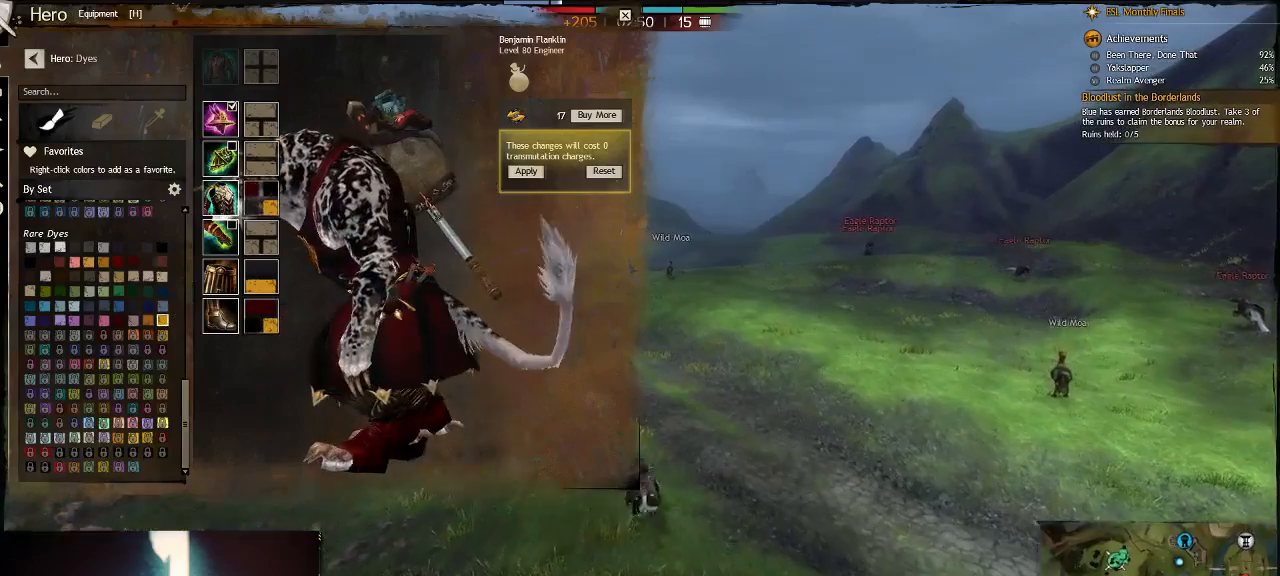
{"keys": [], "events": []}